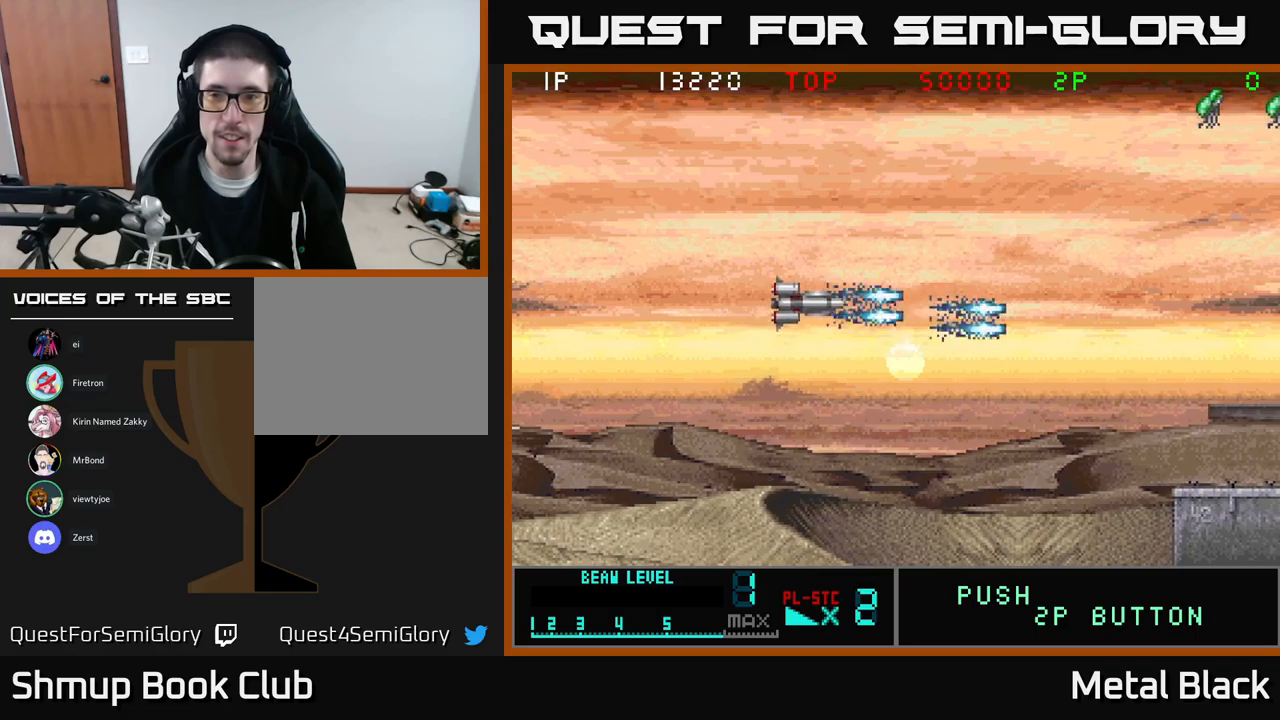
Gameplay with a controller (Xbox layout); each line is a JSON object with the inputs held at the frame after it. "events" lists button and stick changes between this image and that frame as [ms after this image, input, new state], when the widget could be followed in between. Not read: left_stick right_stick.
{"buttons": ["A", "DPAD_UP"], "events": [[117, "DPAD_RIGHT", "up"]]}
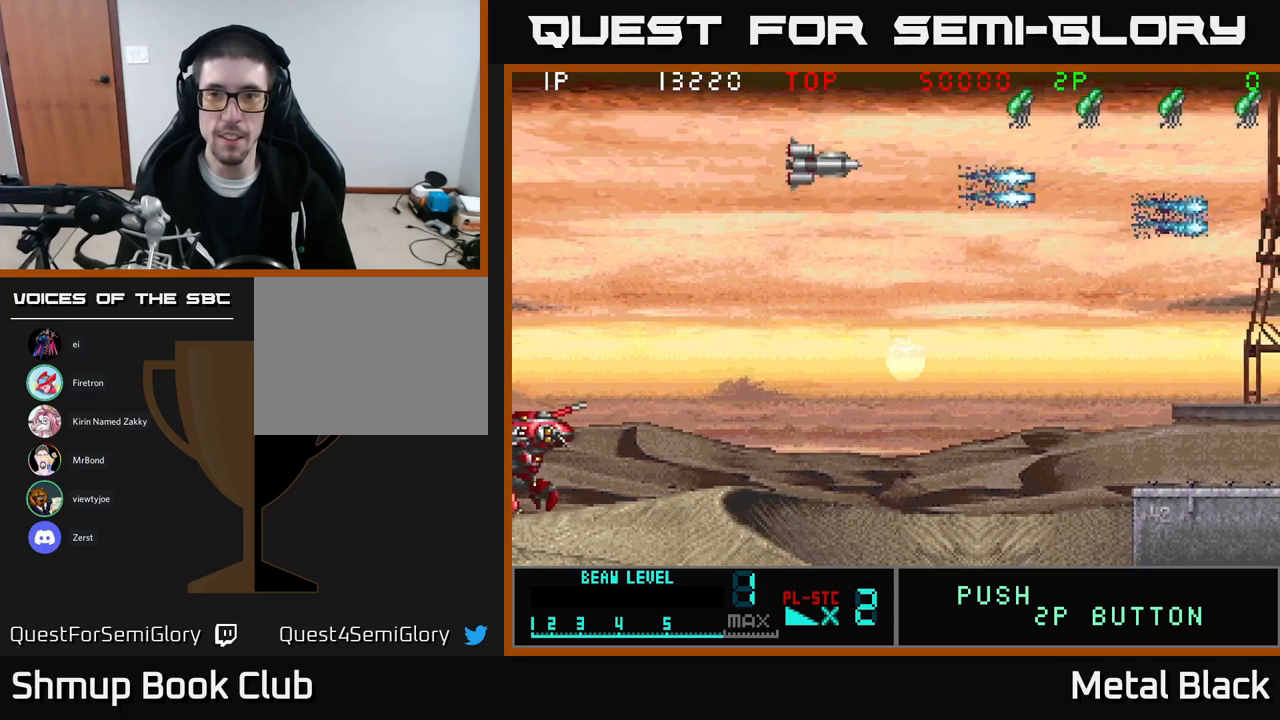
{"buttons": ["A"], "events": [[200, "DPAD_LEFT", "down"], [233, "DPAD_UP", "up"], [450, "DPAD_LEFT", "up"]]}
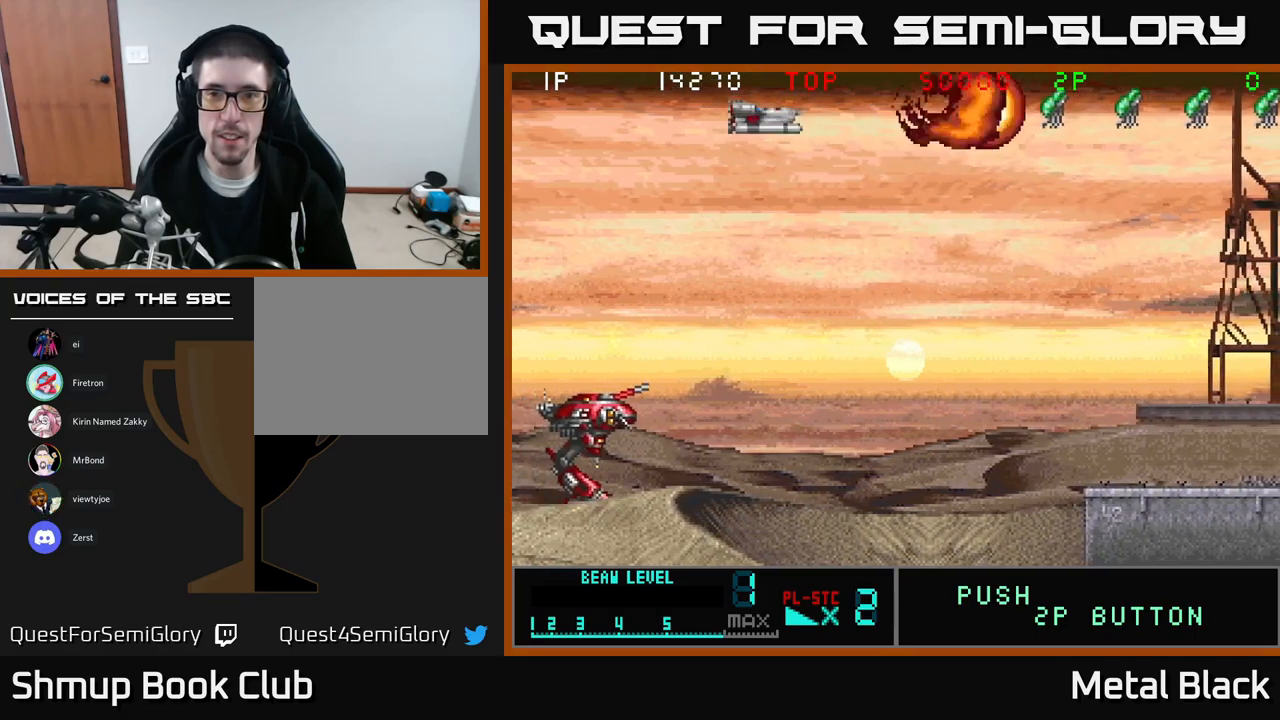
{"buttons": ["A"], "events": [[133, "DPAD_LEFT", "down"], [317, "DPAD_LEFT", "up"]]}
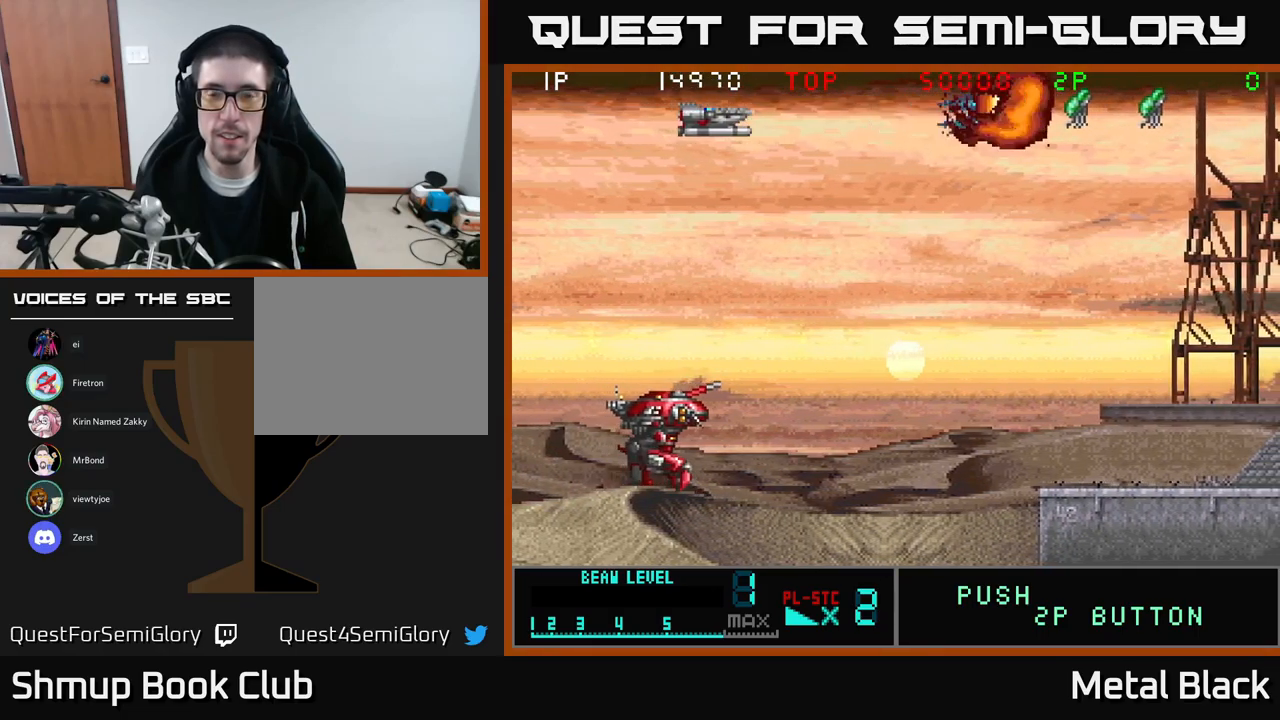
{"buttons": ["DPAD_DOWN"], "events": [[200, "DPAD_LEFT", "down"], [383, "A", "up"], [417, "DPAD_DOWN", "down"], [417, "DPAD_LEFT", "up"]]}
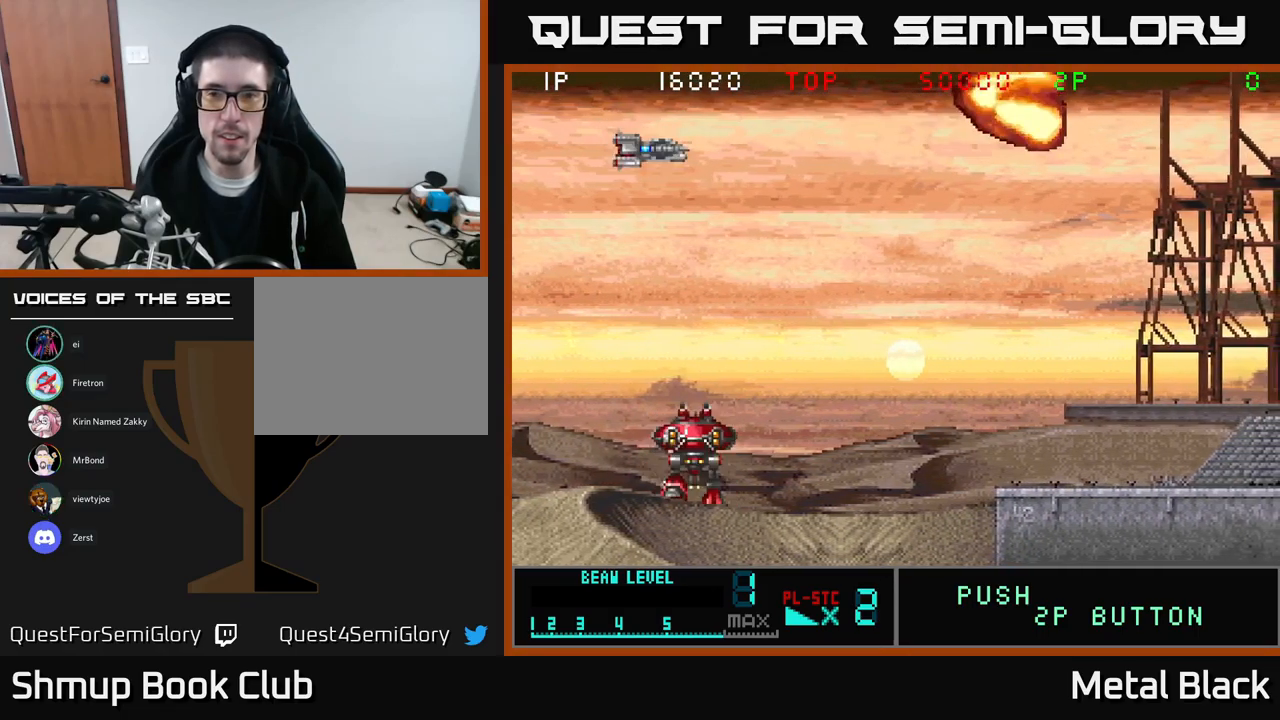
{"buttons": ["DPAD_DOWN", "DPAD_LEFT"], "events": [[250, "DPAD_LEFT", "down"]]}
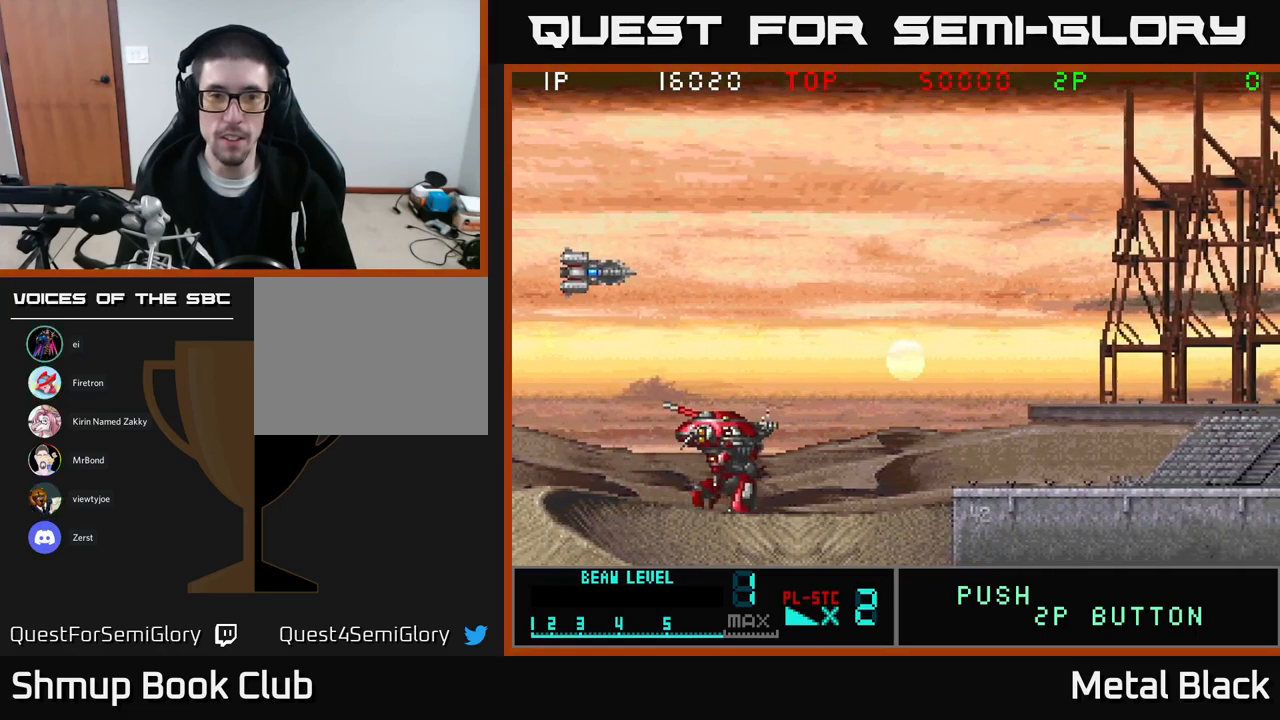
{"buttons": ["A", "DPAD_DOWN"], "events": [[33, "DPAD_LEFT", "up"], [467, "A", "down"]]}
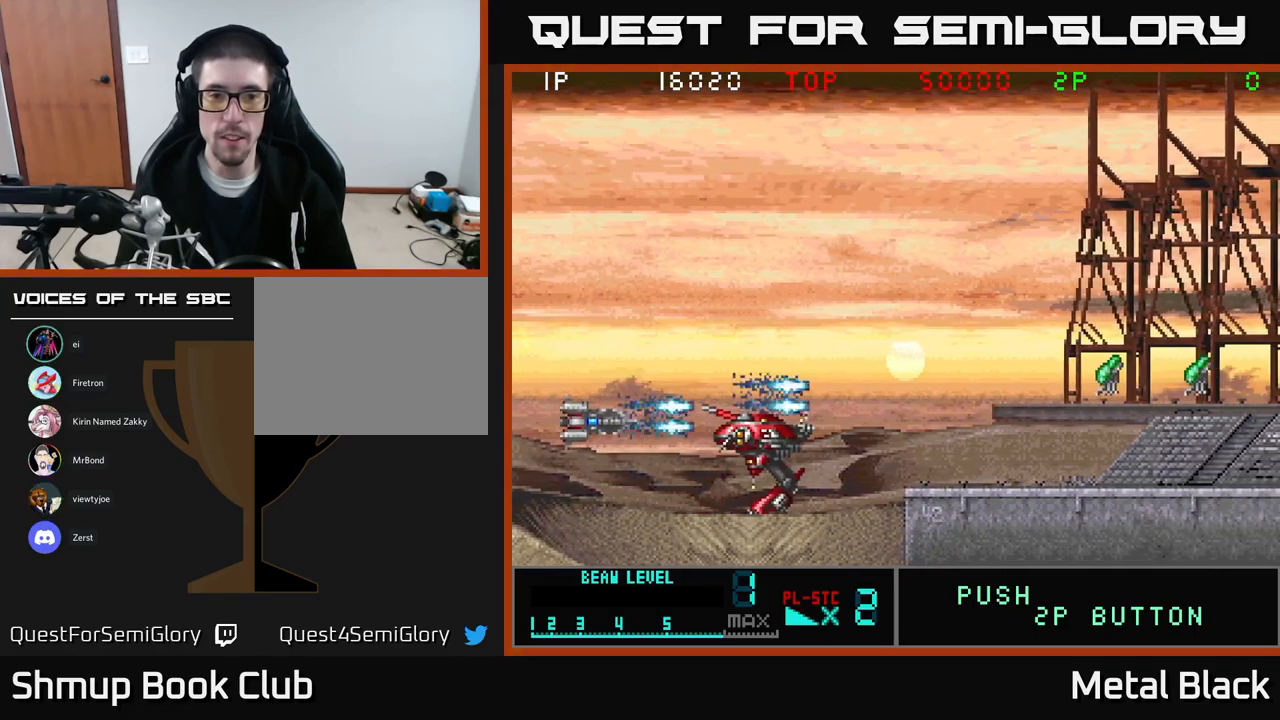
{"buttons": ["A"], "events": [[67, "DPAD_DOWN", "up"], [217, "DPAD_UP", "down"], [233, "DPAD_LEFT", "down"], [350, "DPAD_LEFT", "up"], [350, "DPAD_UP", "up"]]}
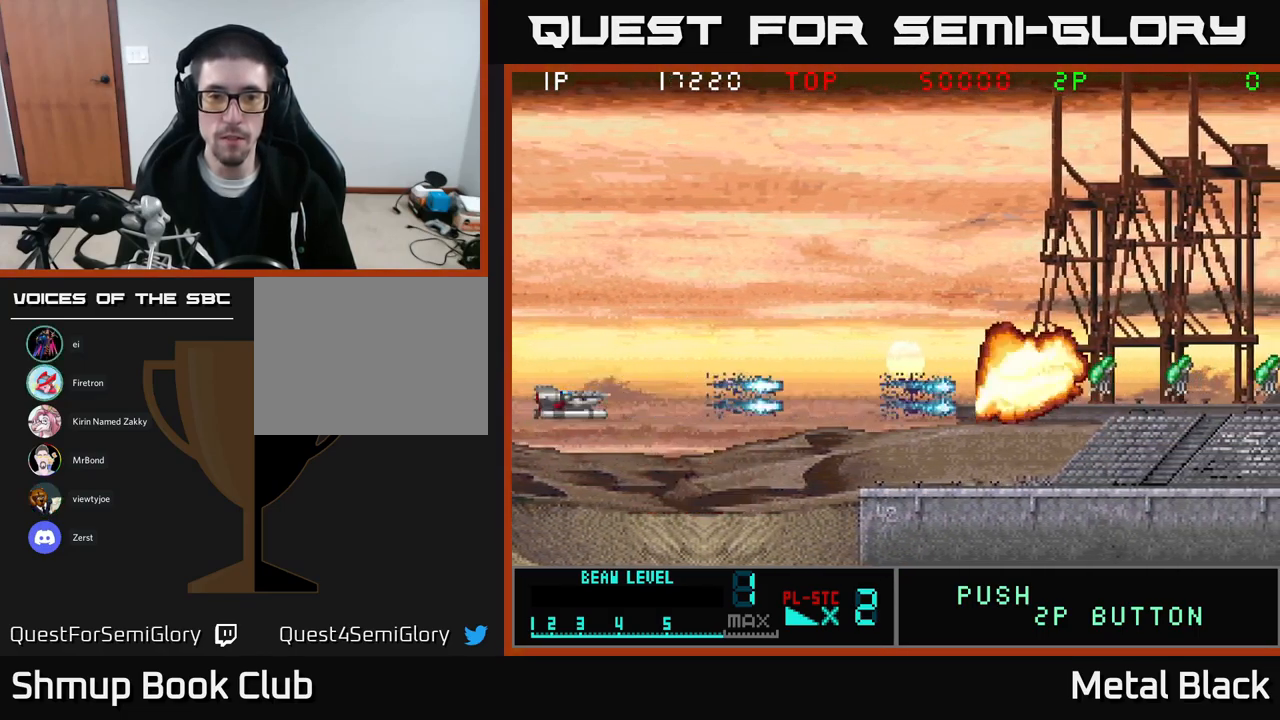
{"buttons": ["A", "DPAD_RIGHT"], "events": [[300, "DPAD_RIGHT", "down"], [317, "DPAD_UP", "down"], [400, "DPAD_UP", "up"]]}
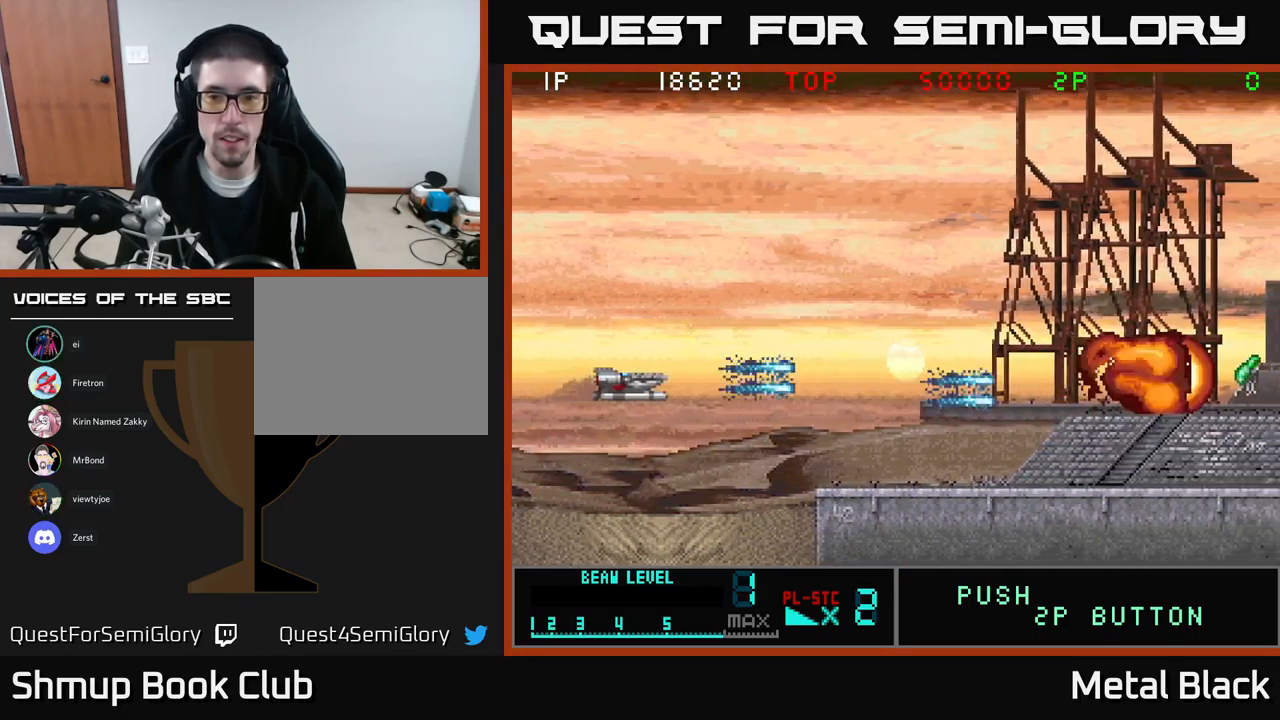
{"buttons": ["DPAD_RIGHT"], "events": [[183, "A", "up"]]}
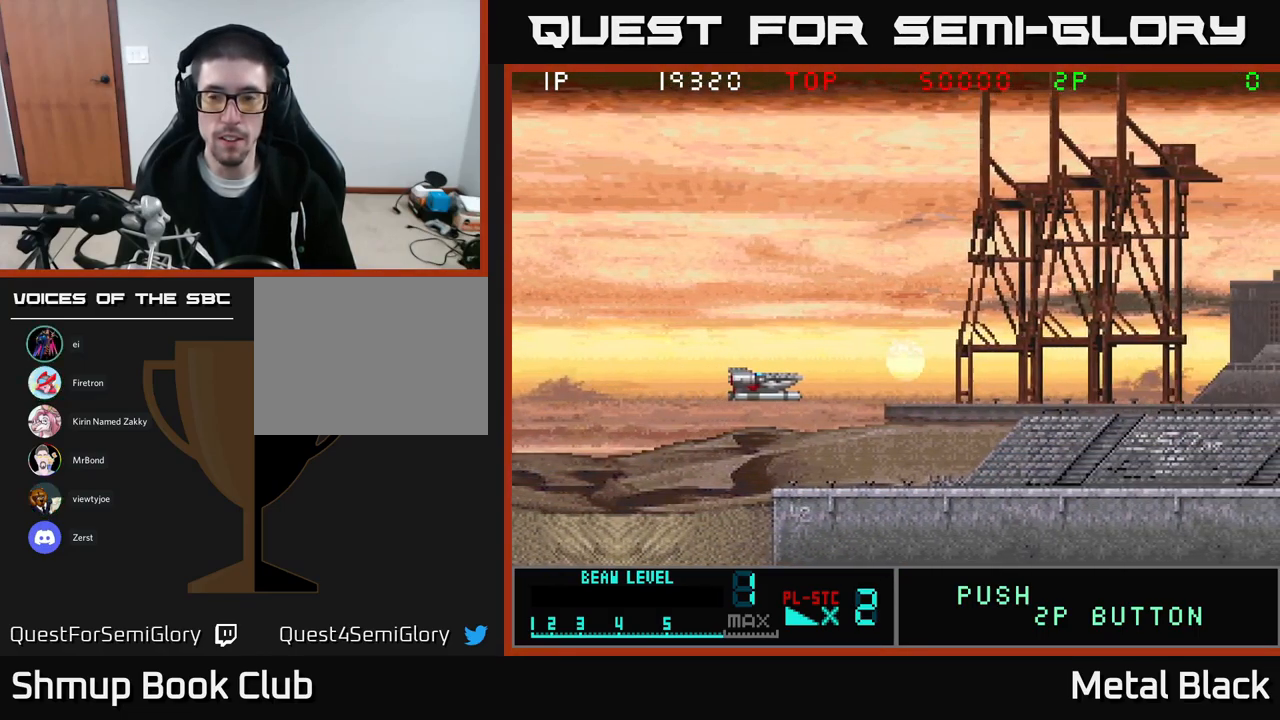
{"buttons": ["A"], "events": [[367, "DPAD_RIGHT", "up"], [383, "A", "down"]]}
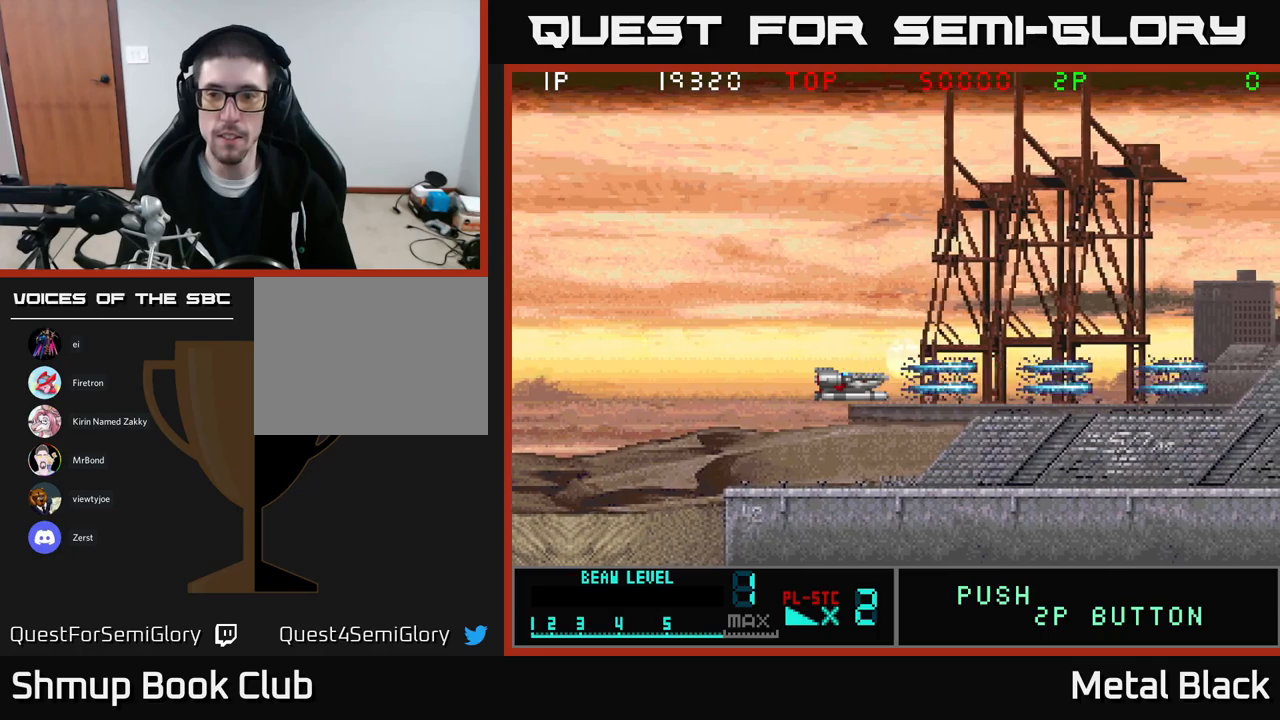
{"buttons": [], "events": [[50, "DPAD_UP", "down"], [267, "A", "up"], [467, "DPAD_UP", "up"]]}
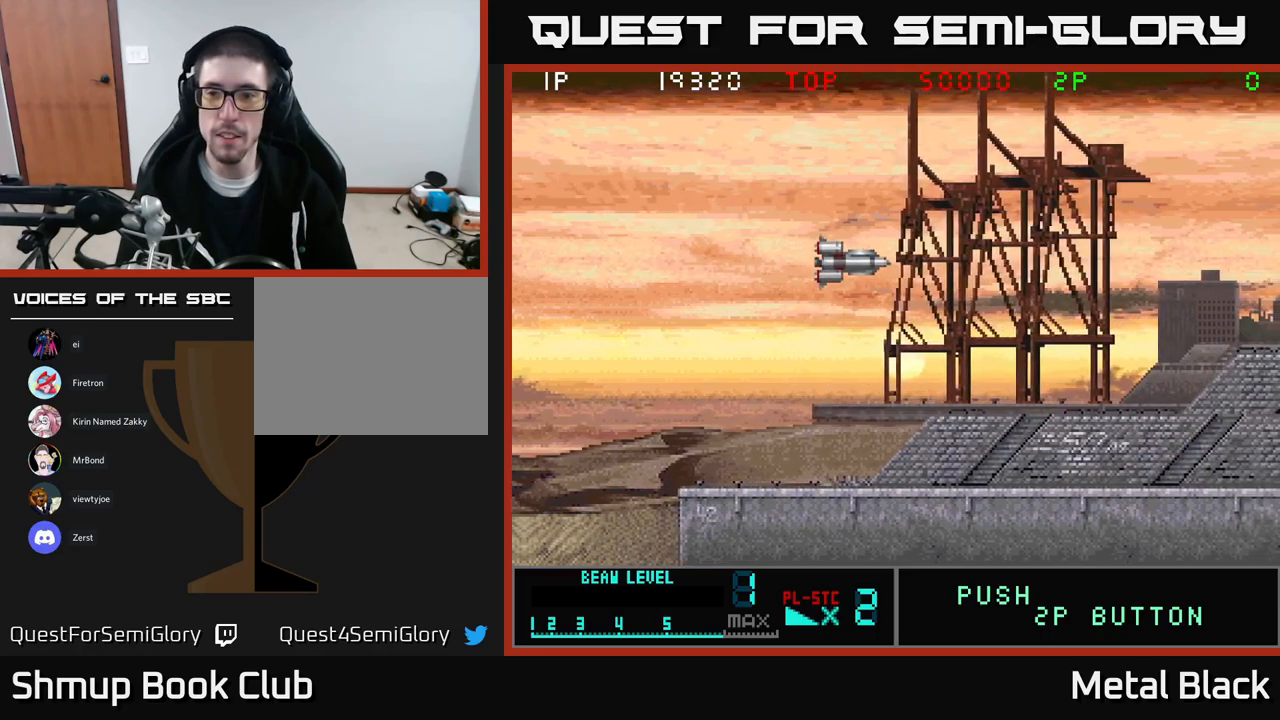
{"buttons": ["A"], "events": [[200, "A", "down"]]}
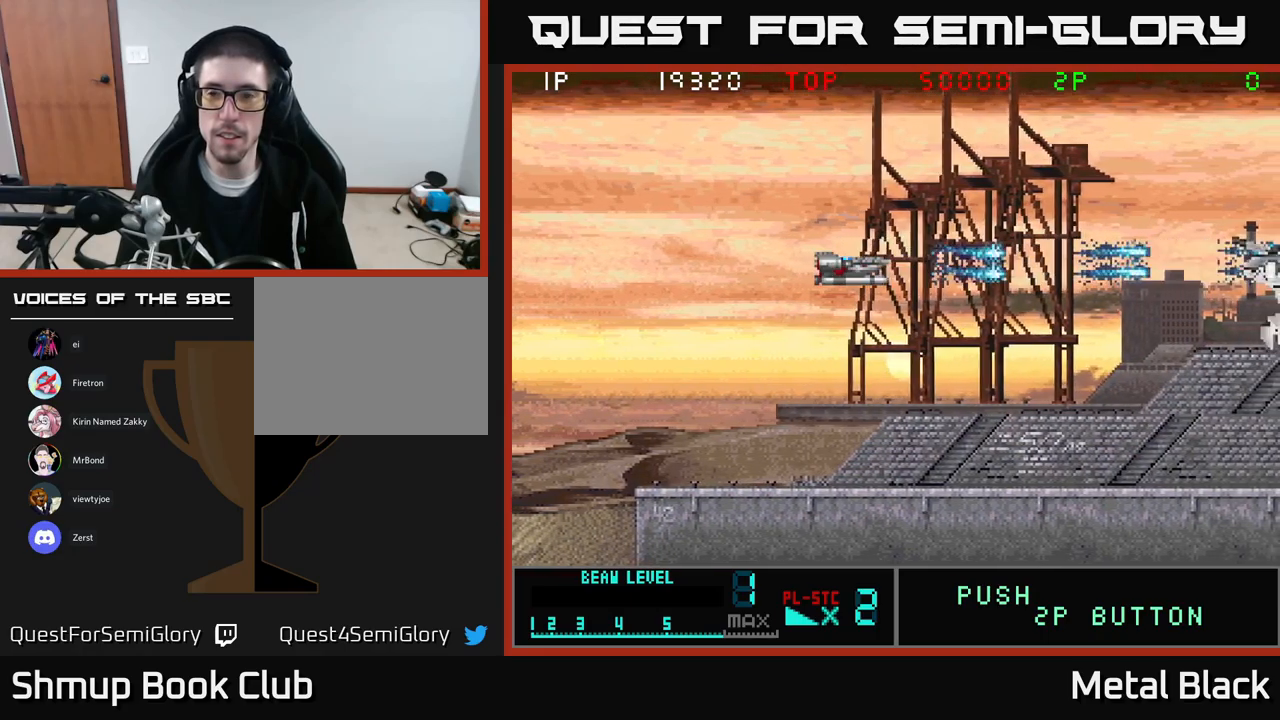
{"buttons": ["A", "DPAD_DOWN"], "events": [[150, "A", "up"], [384, "A", "down"], [417, "DPAD_DOWN", "down"]]}
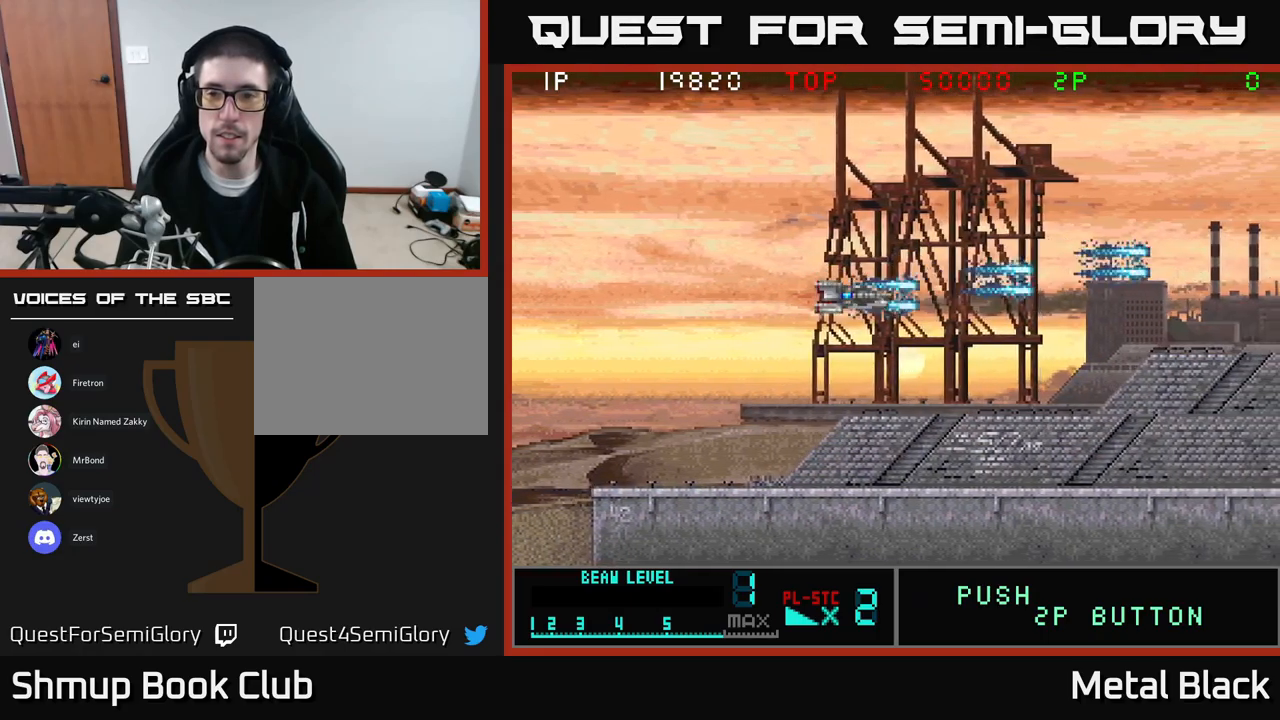
{"buttons": ["DPAD_UP"], "events": [[34, "DPAD_DOWN", "up"], [150, "DPAD_UP", "down"], [234, "A", "up"]]}
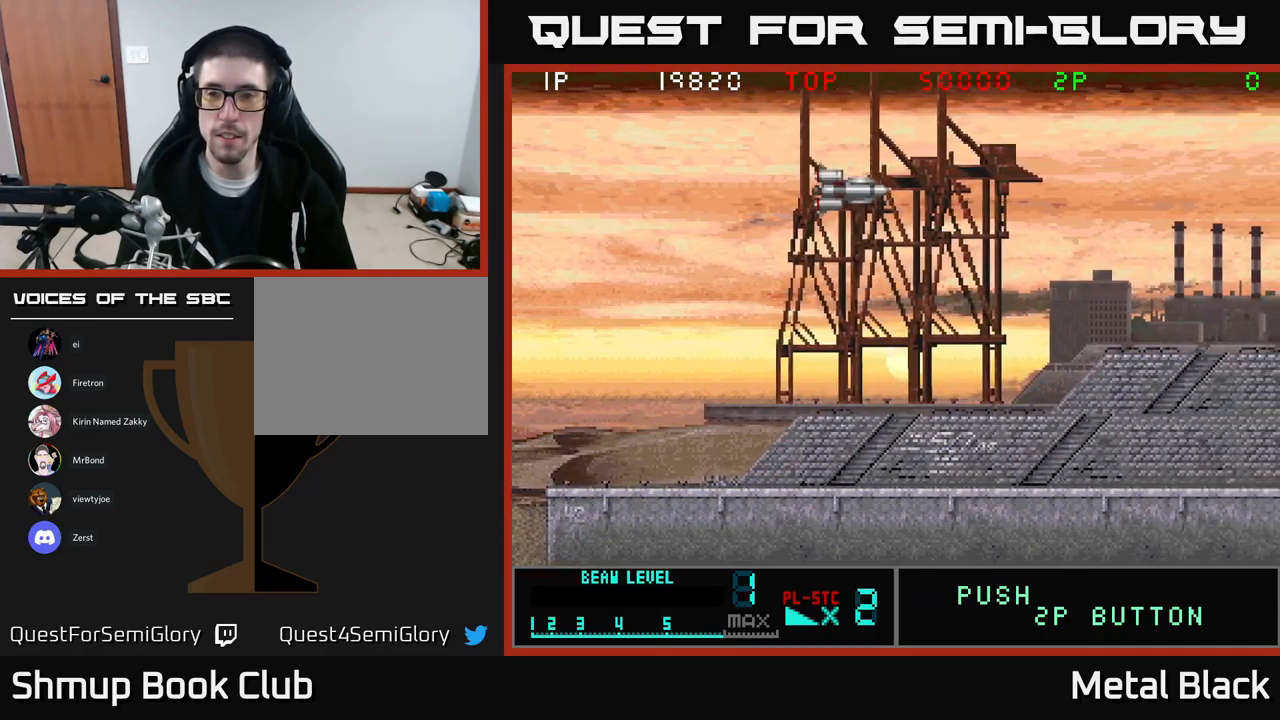
{"buttons": [], "events": [[17, "DPAD_UP", "up"], [84, "A", "down"], [467, "A", "up"]]}
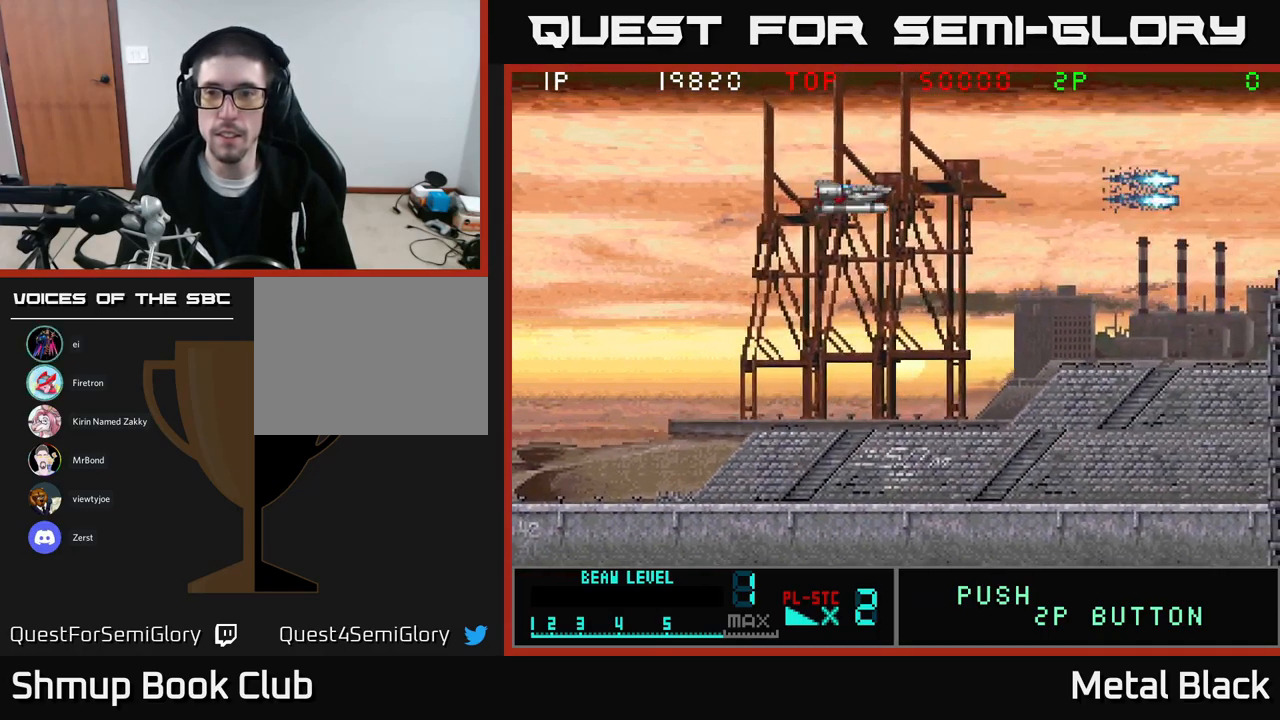
{"buttons": ["A"], "events": [[367, "A", "down"]]}
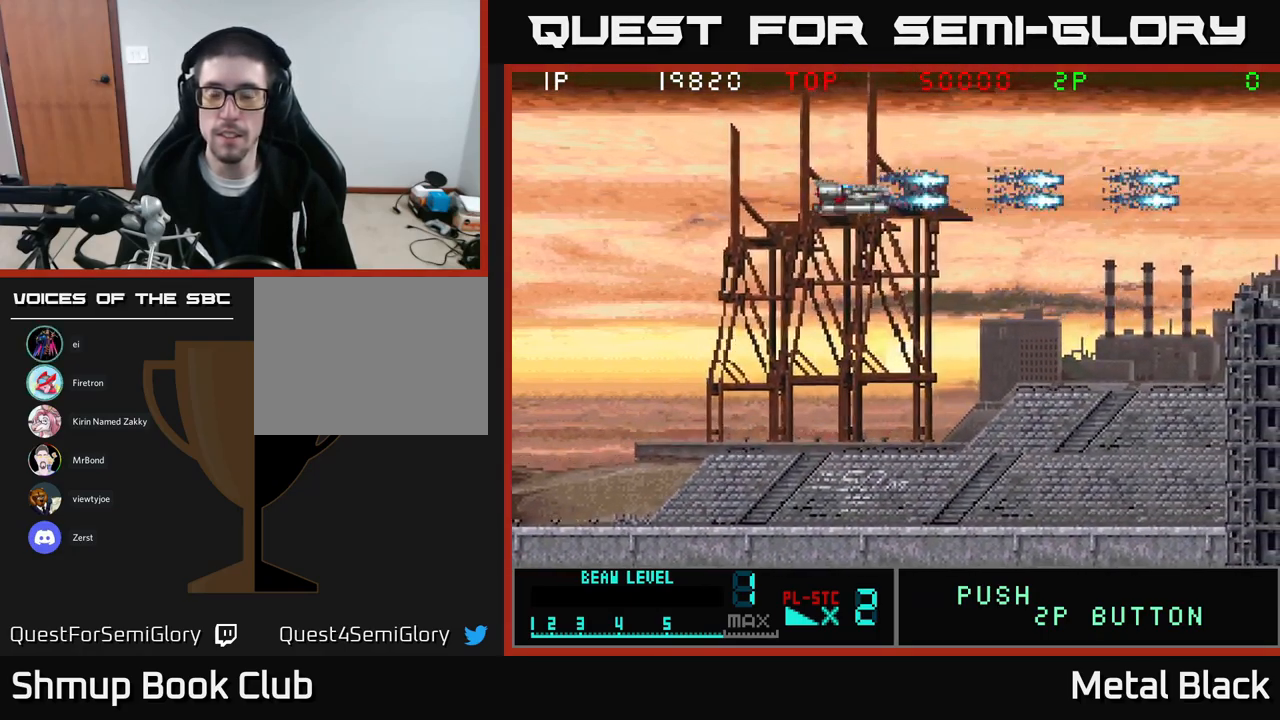
{"buttons": [], "events": [[300, "A", "up"]]}
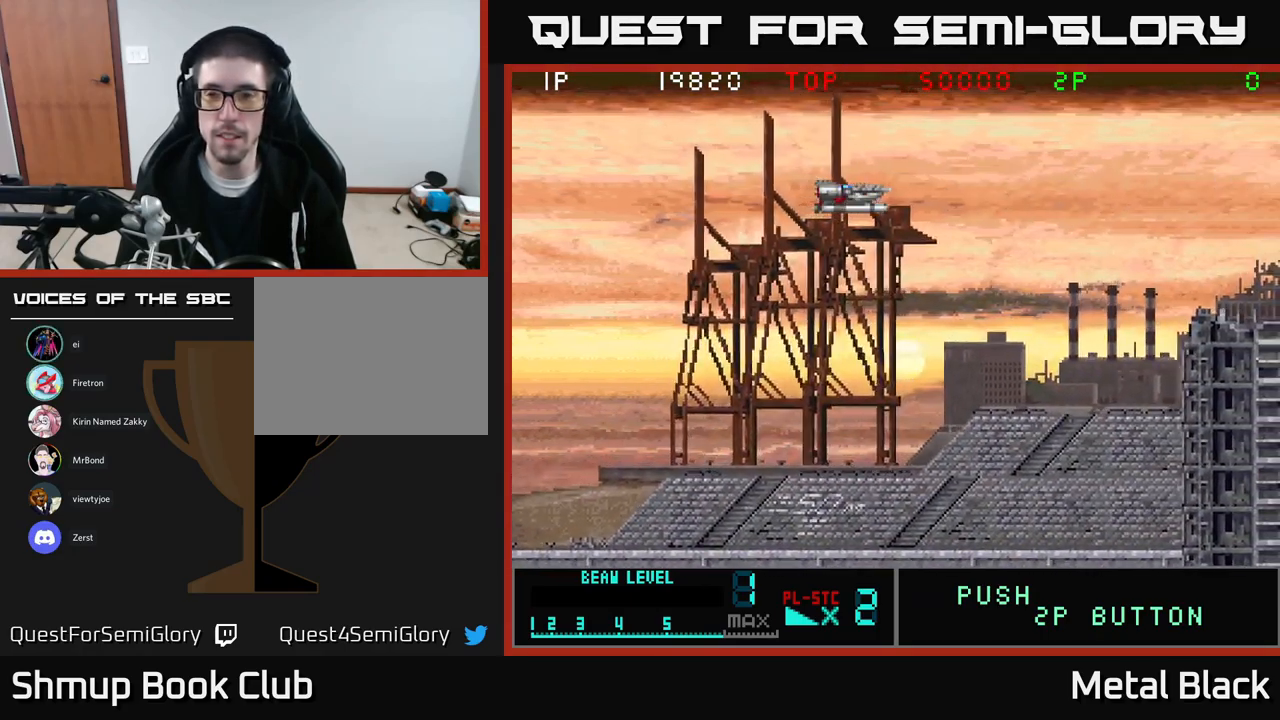
{"buttons": ["A"], "events": [[117, "DPAD_DOWN", "down"], [167, "A", "down"], [350, "DPAD_DOWN", "up"]]}
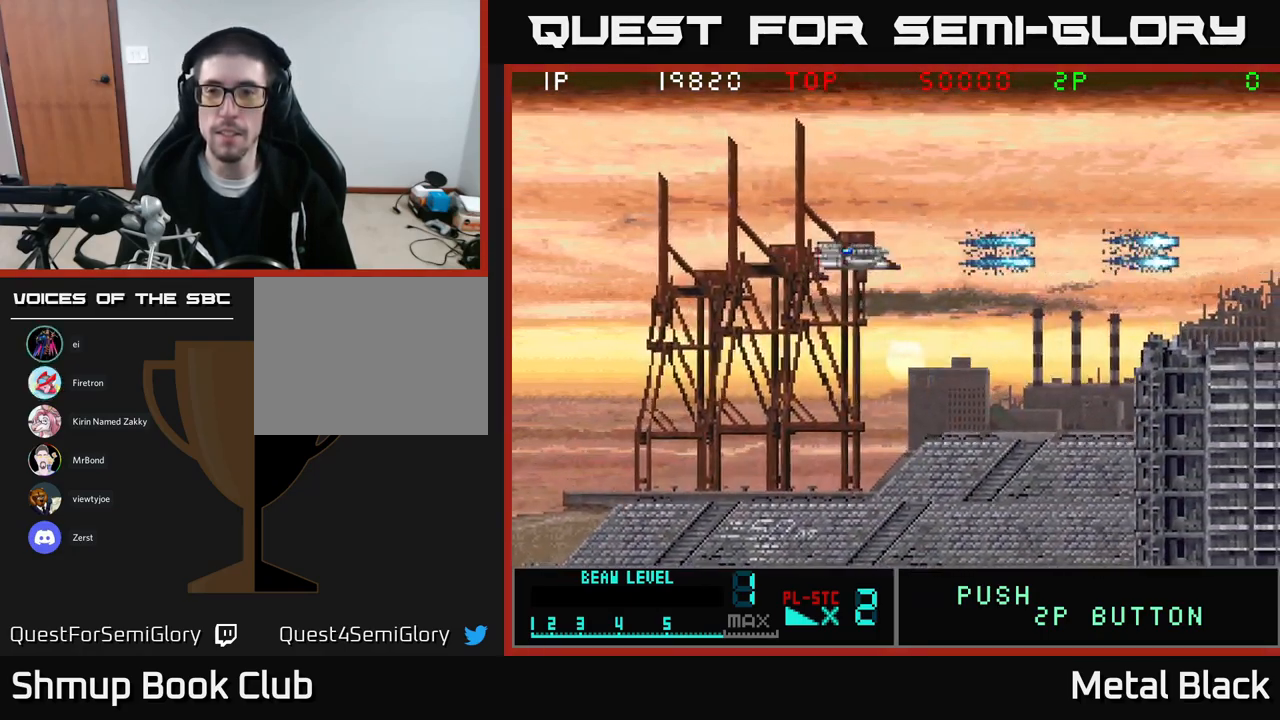
{"buttons": [], "events": [[117, "A", "up"]]}
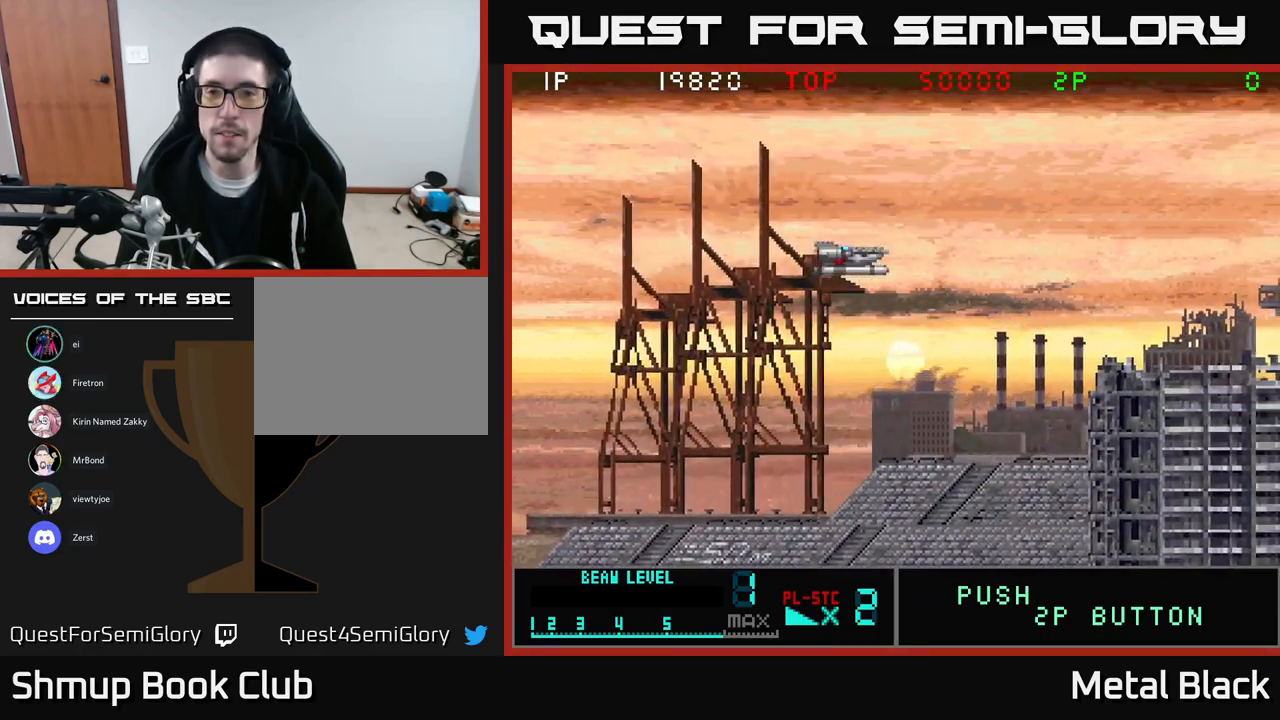
{"buttons": ["A"], "events": [[150, "A", "down"]]}
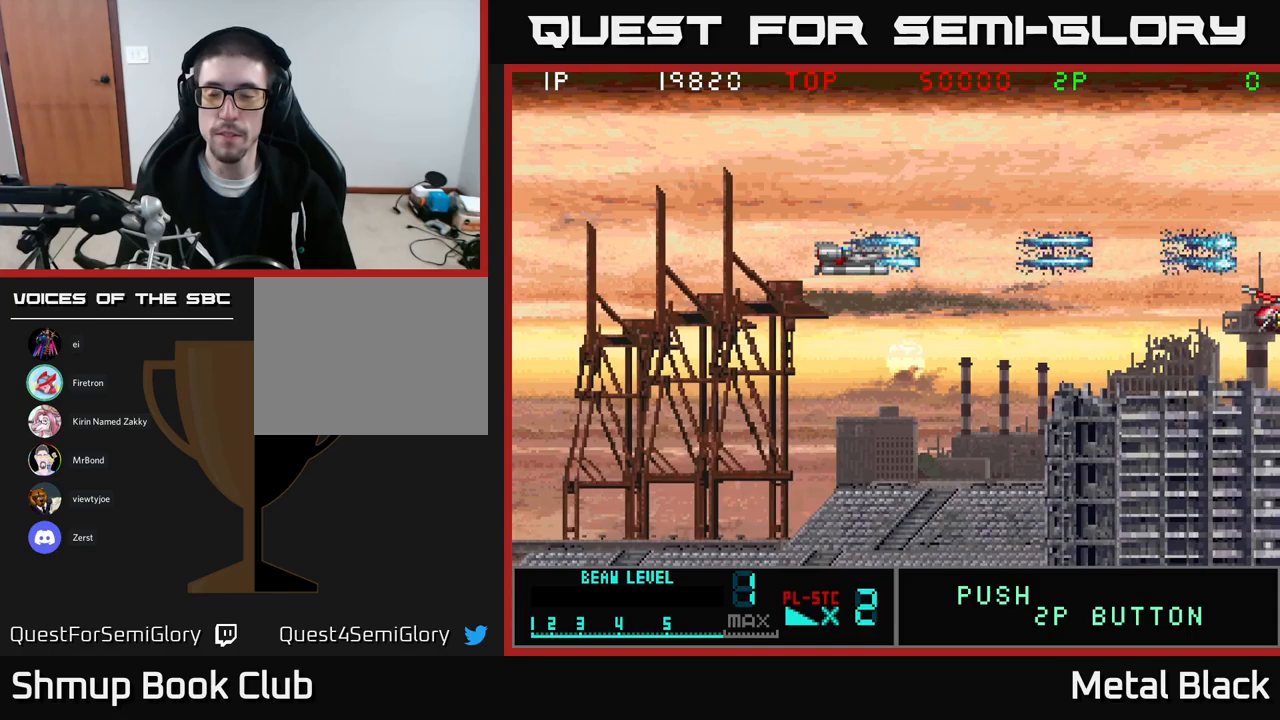
{"buttons": ["A", "DPAD_DOWN"], "events": [[167, "A", "up"], [284, "DPAD_DOWN", "down"], [367, "A", "down"]]}
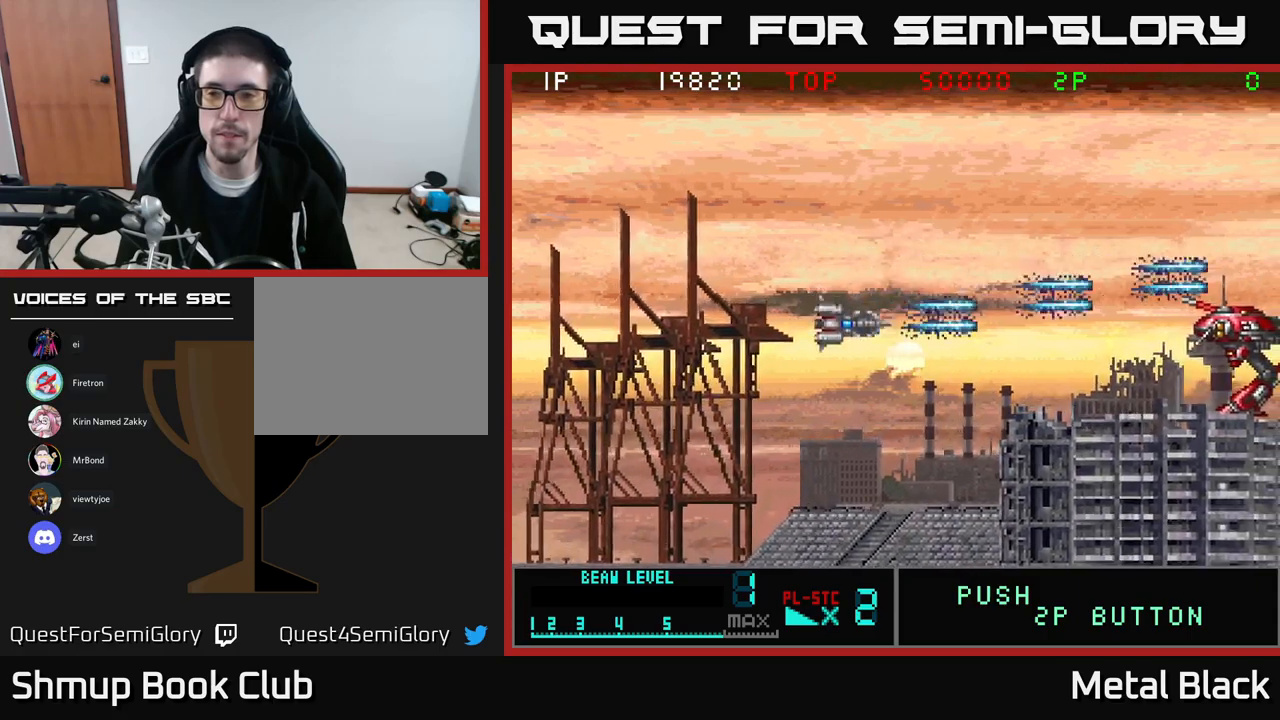
{"buttons": ["A", "DPAD_UP"], "events": [[317, "DPAD_DOWN", "up"], [384, "DPAD_LEFT", "down"], [434, "DPAD_UP", "down"], [500, "DPAD_LEFT", "up"]]}
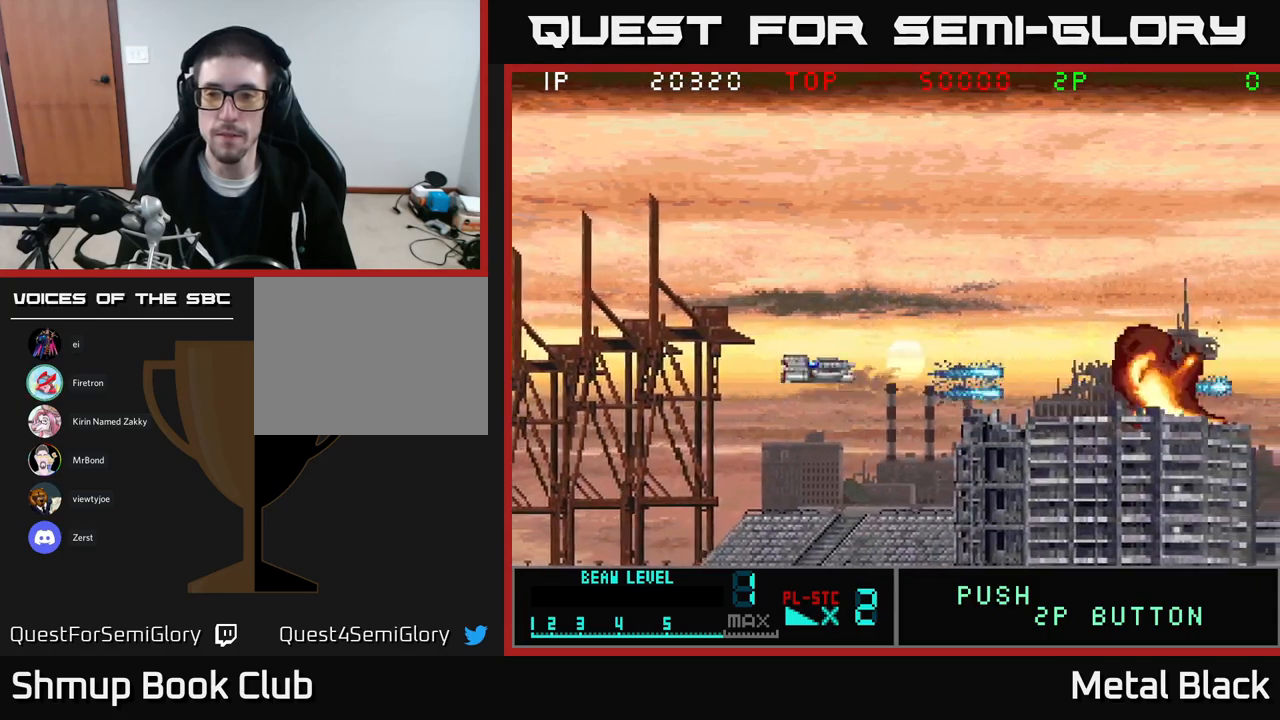
{"buttons": ["A"], "events": [[50, "A", "up"], [350, "DPAD_UP", "up"], [450, "A", "down"]]}
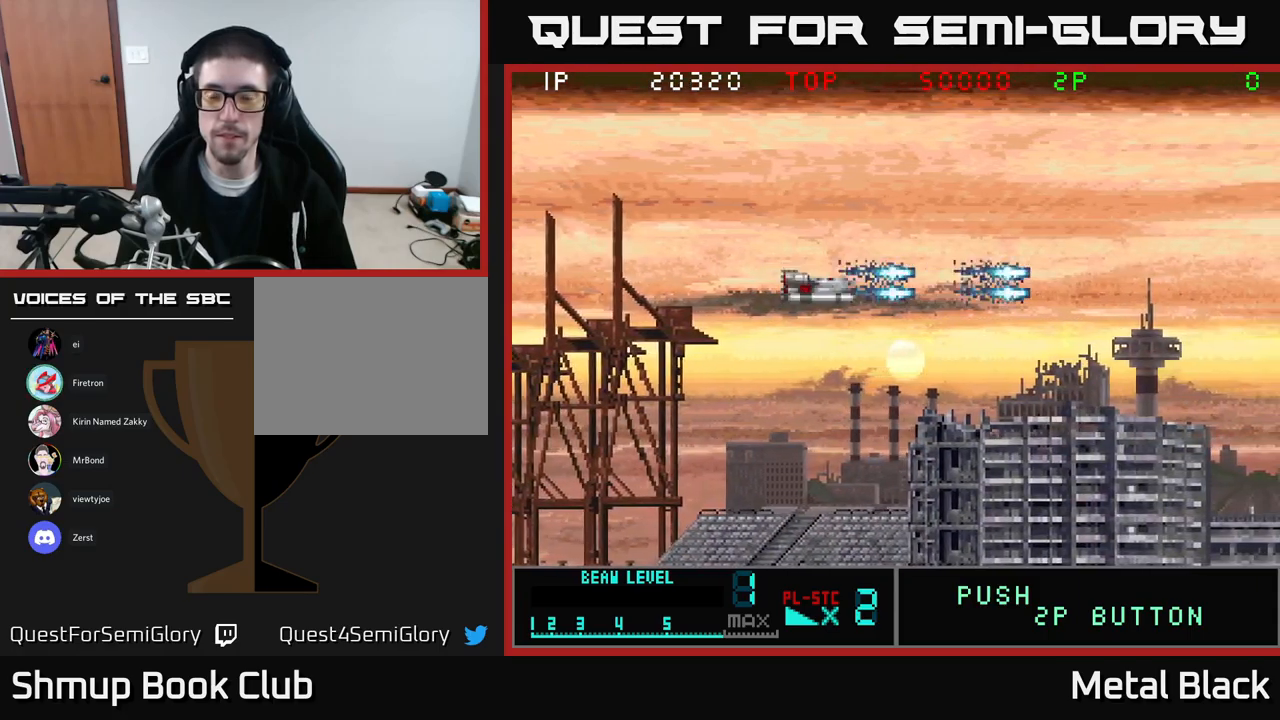
{"buttons": ["A"], "events": []}
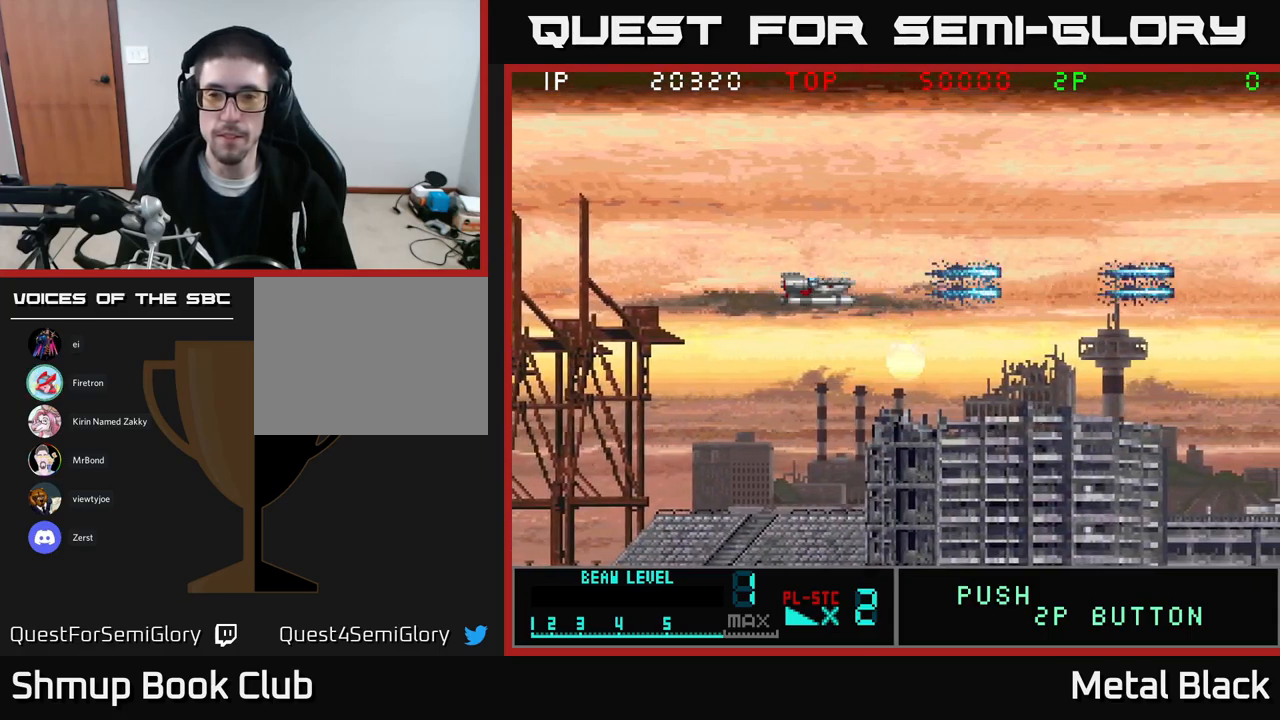
{"buttons": ["A"], "events": [[134, "A", "up"], [434, "A", "down"]]}
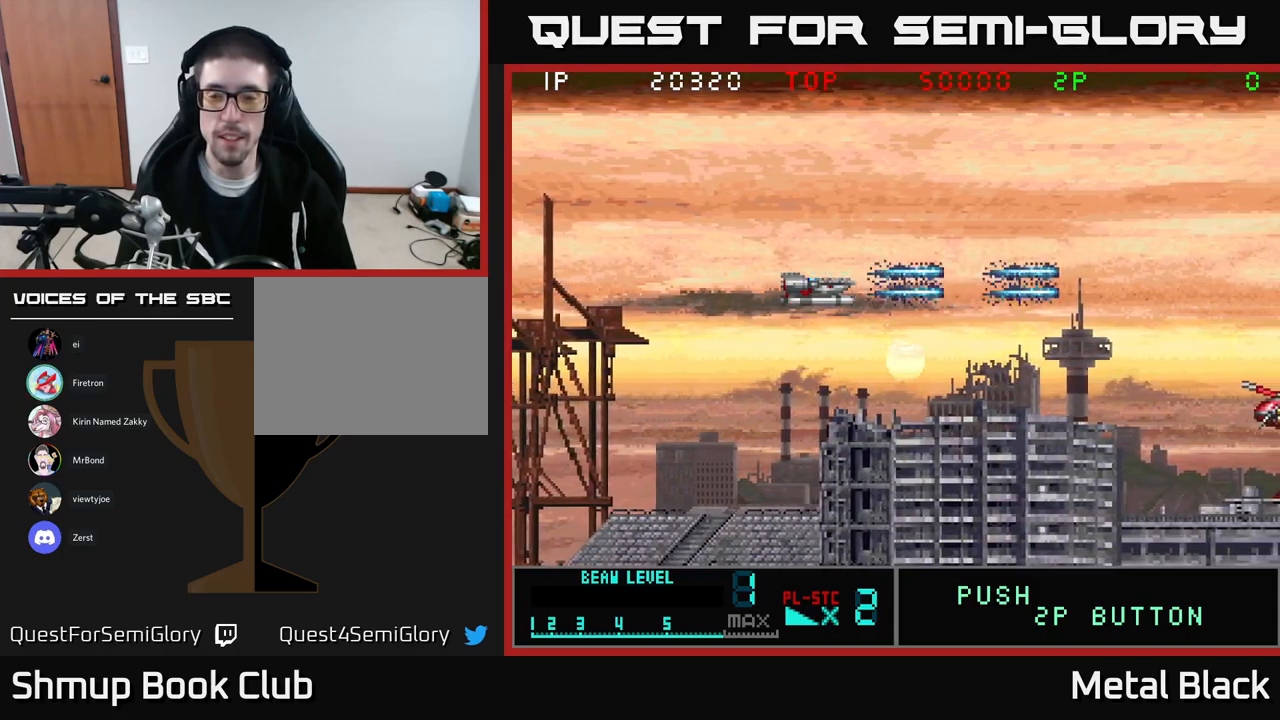
{"buttons": ["A", "DPAD_LEFT"], "events": [[267, "DPAD_DOWN", "down"], [484, "DPAD_DOWN", "up"], [484, "DPAD_LEFT", "down"]]}
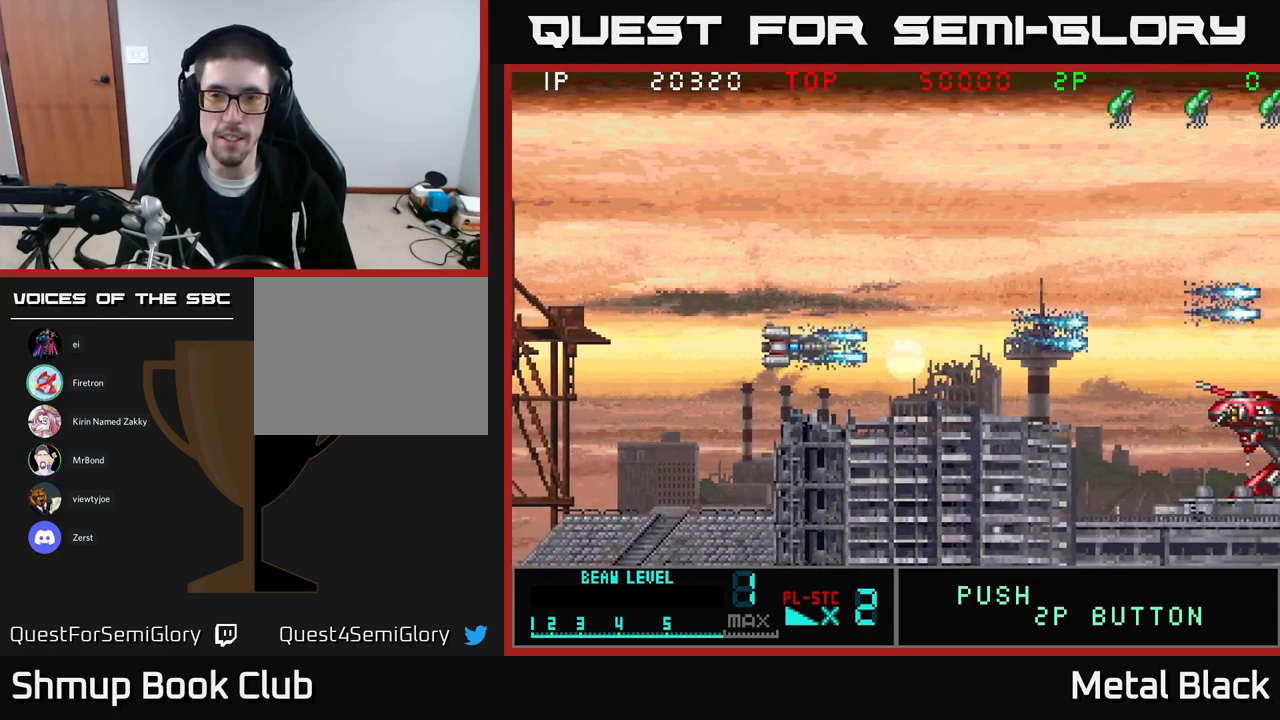
{"buttons": ["DPAD_UP"], "events": [[67, "A", "up"], [67, "DPAD_UP", "down"], [267, "A", "down"], [417, "A", "up"], [417, "DPAD_LEFT", "up"]]}
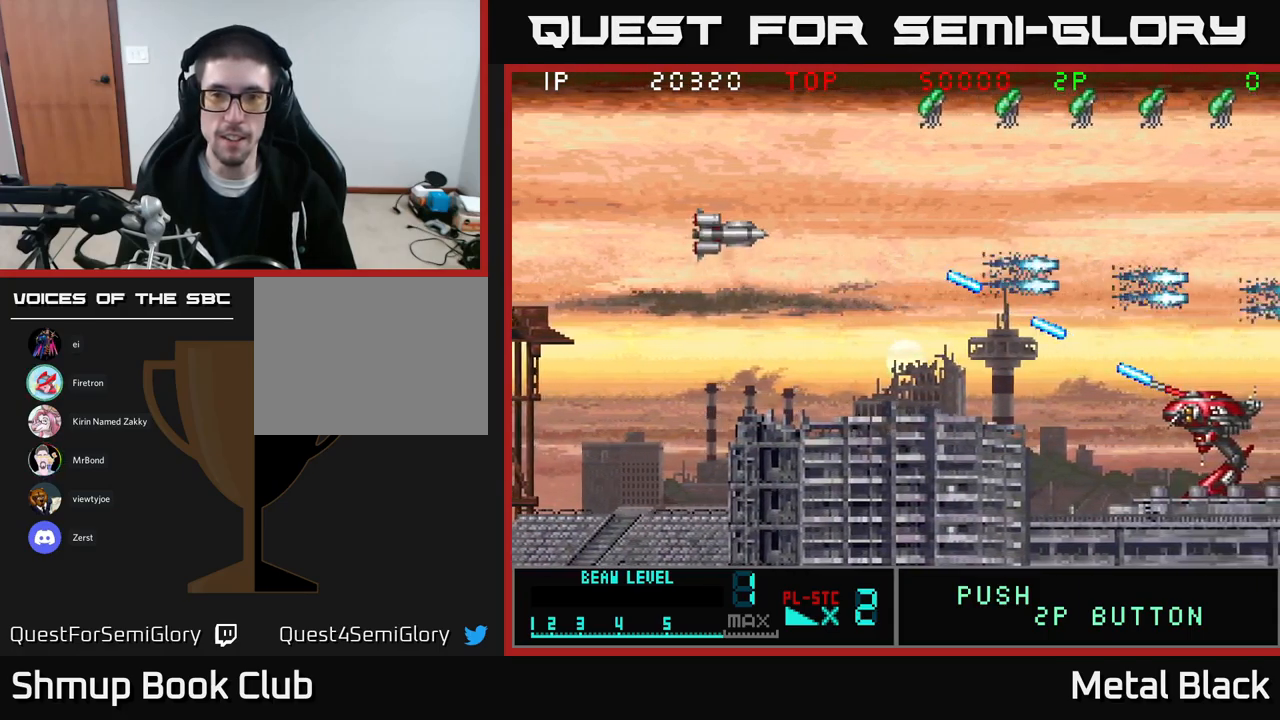
{"buttons": ["A", "DPAD_UP"], "events": [[200, "DPAD_LEFT", "down"], [334, "A", "down"], [417, "DPAD_LEFT", "up"]]}
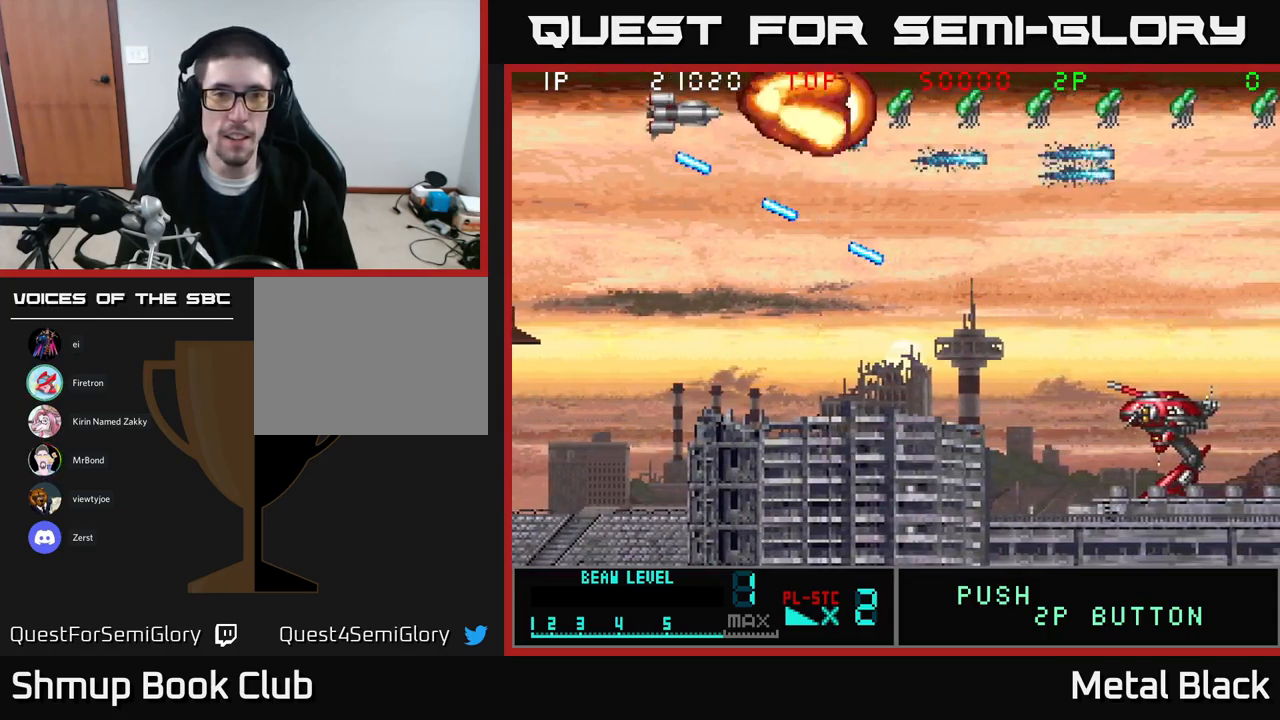
{"buttons": ["A", "DPAD_DOWN", "DPAD_RIGHT"], "events": [[117, "DPAD_UP", "up"], [367, "DPAD_RIGHT", "down"], [484, "DPAD_DOWN", "down"]]}
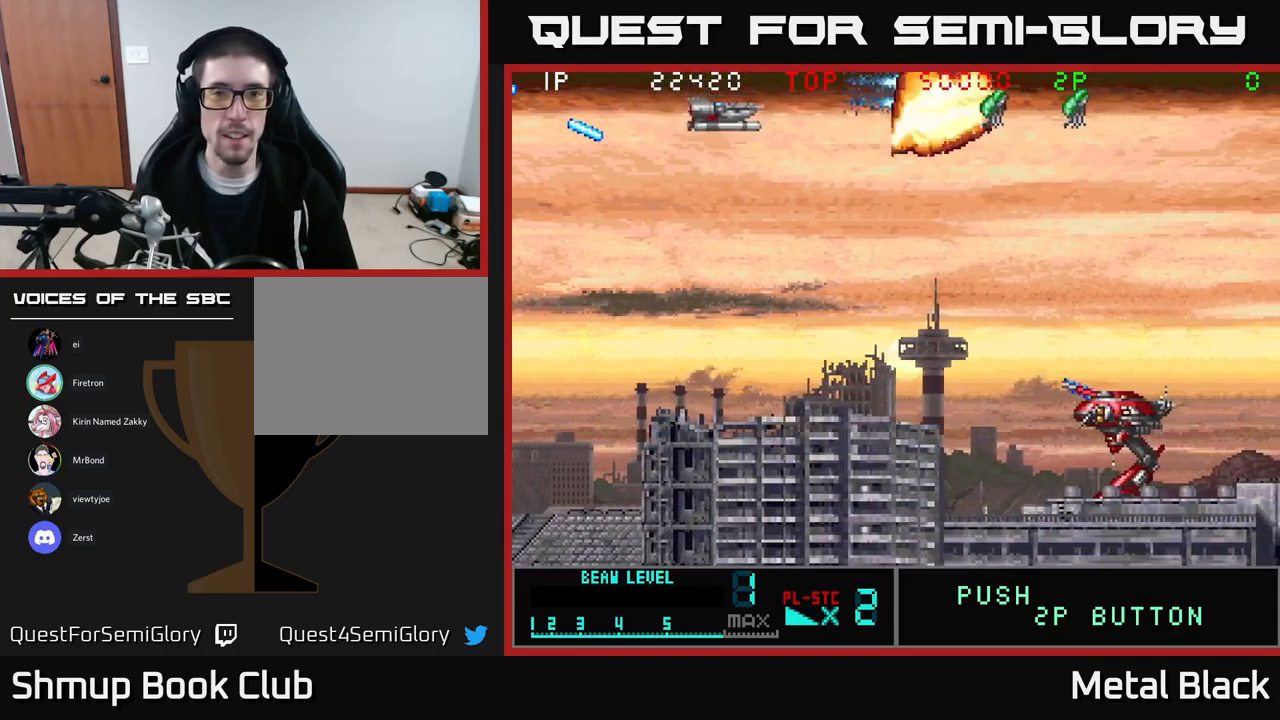
{"buttons": ["DPAD_DOWN", "DPAD_LEFT"], "events": [[50, "DPAD_RIGHT", "up"], [117, "A", "up"], [117, "DPAD_LEFT", "down"], [134, "DPAD_DOWN", "up"], [317, "A", "down"], [334, "DPAD_DOWN", "down"], [450, "A", "up"]]}